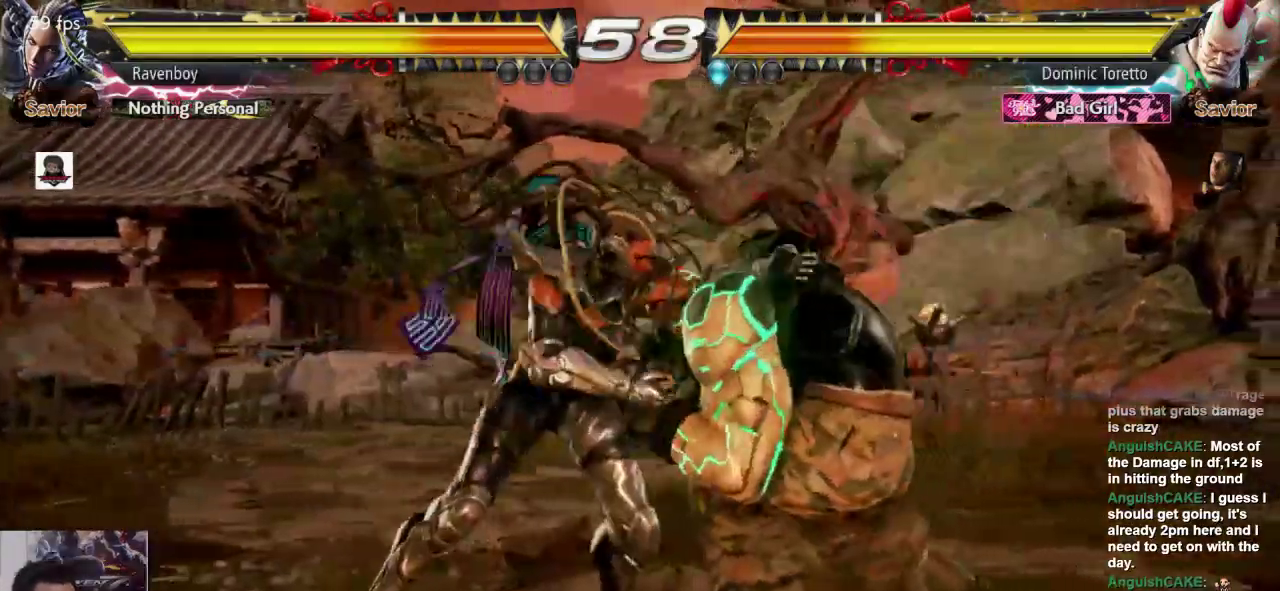
Gameplay with a controller (arcade stick); each line is a JSON object with the inputs held at the frame after it (dt_ms = milliseconds from this image to that frame). "events" lists button and stick changes between this image and that frame as [ms after this image, input, new state], when the widget could be followed in between. Not read: L3 R3.
{"dt_ms": 500, "buttons": [], "left_stick": "center", "events": [[133, "left_stick", "left"], [500, "left_stick", "center"]]}
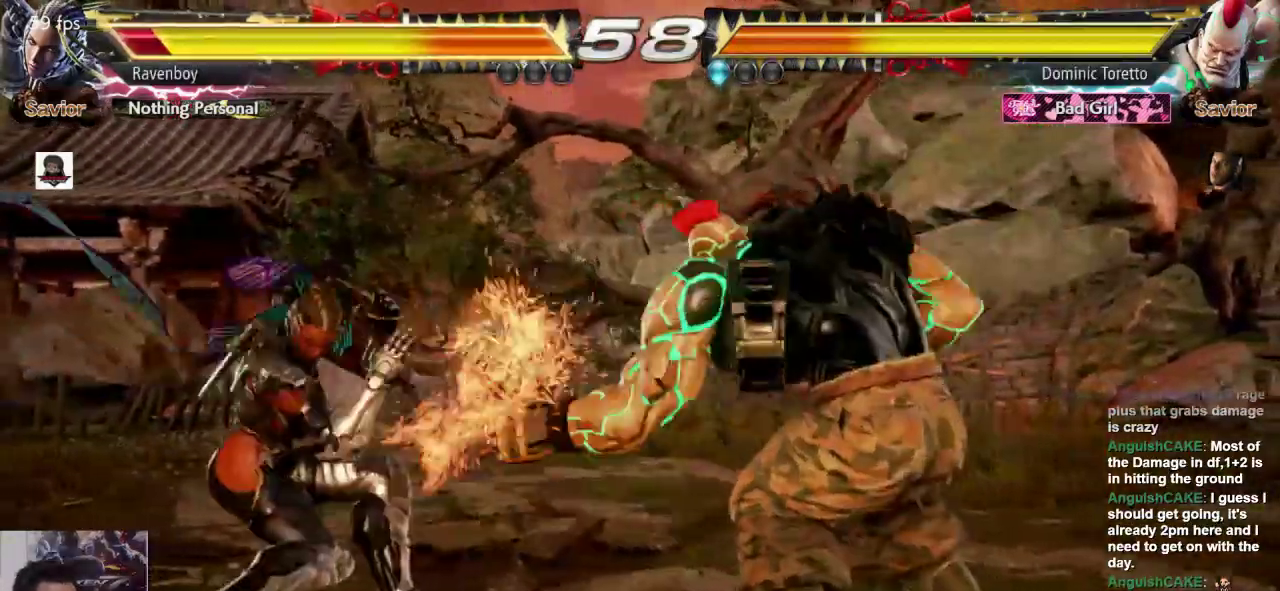
{"dt_ms": 1000, "buttons": [], "left_stick": "left"}
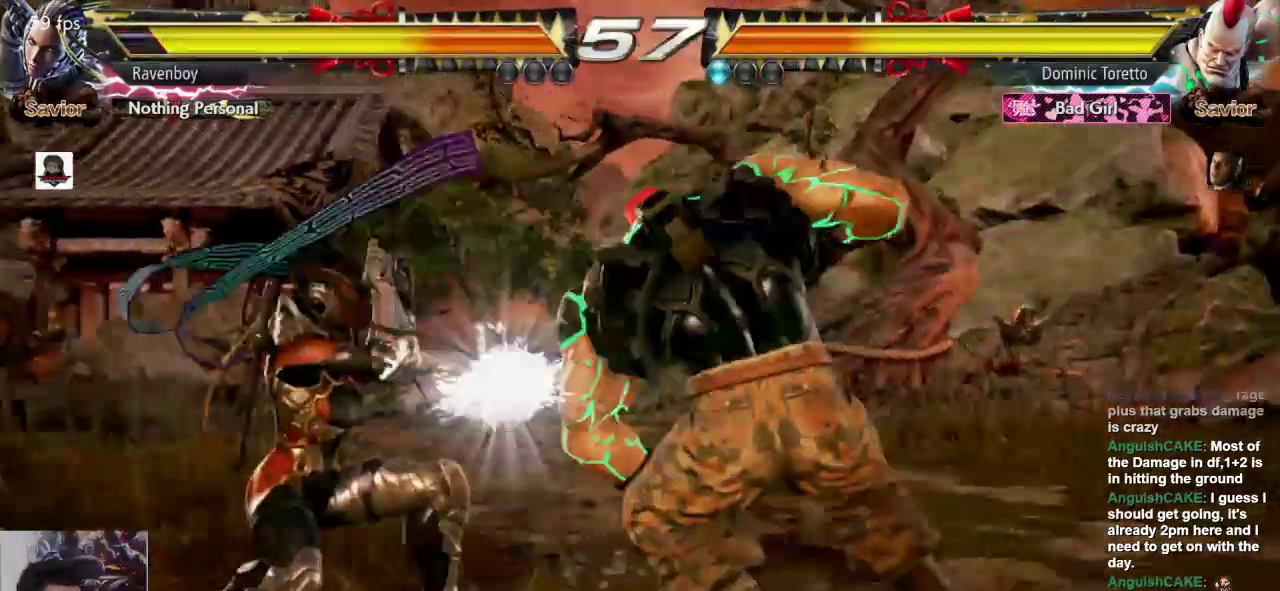
{"dt_ms": 500, "buttons": [], "left_stick": "center", "events": [[33, "left_stick", "center"], [117, "CROSS", "down"], [183, "CROSS", "up"], [250, "L1", "down"], [317, "L1", "up"]]}
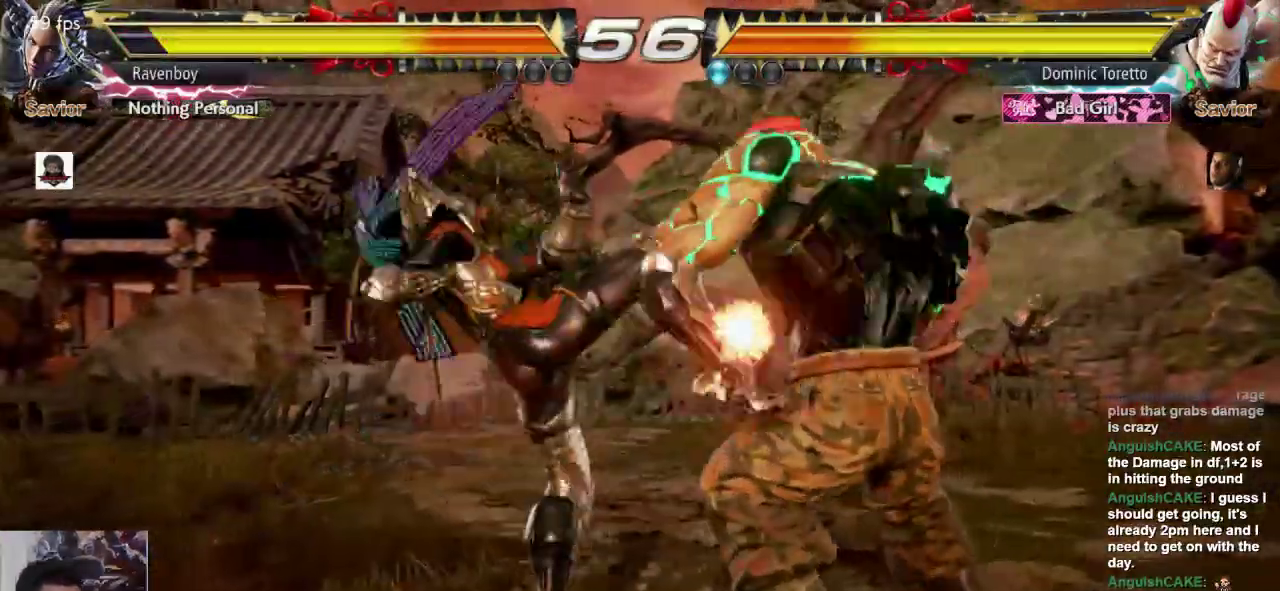
{"dt_ms": 1000, "buttons": [], "left_stick": "center"}
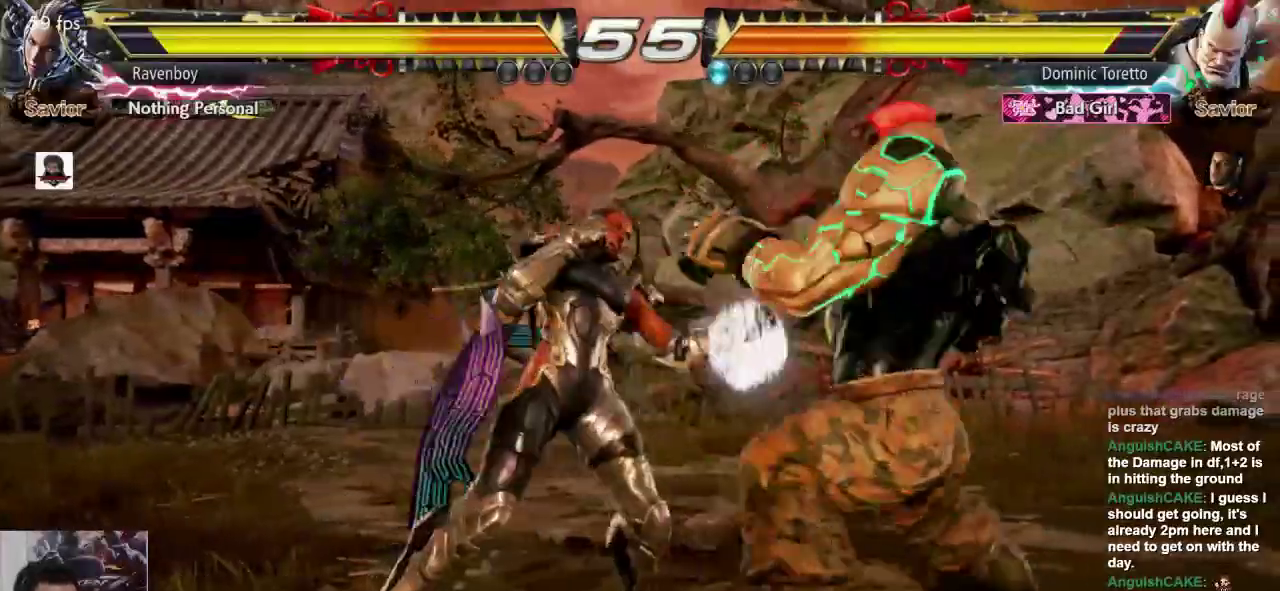
{"dt_ms": 500, "buttons": [], "left_stick": "left", "events": [[183, "left_stick", "left"]]}
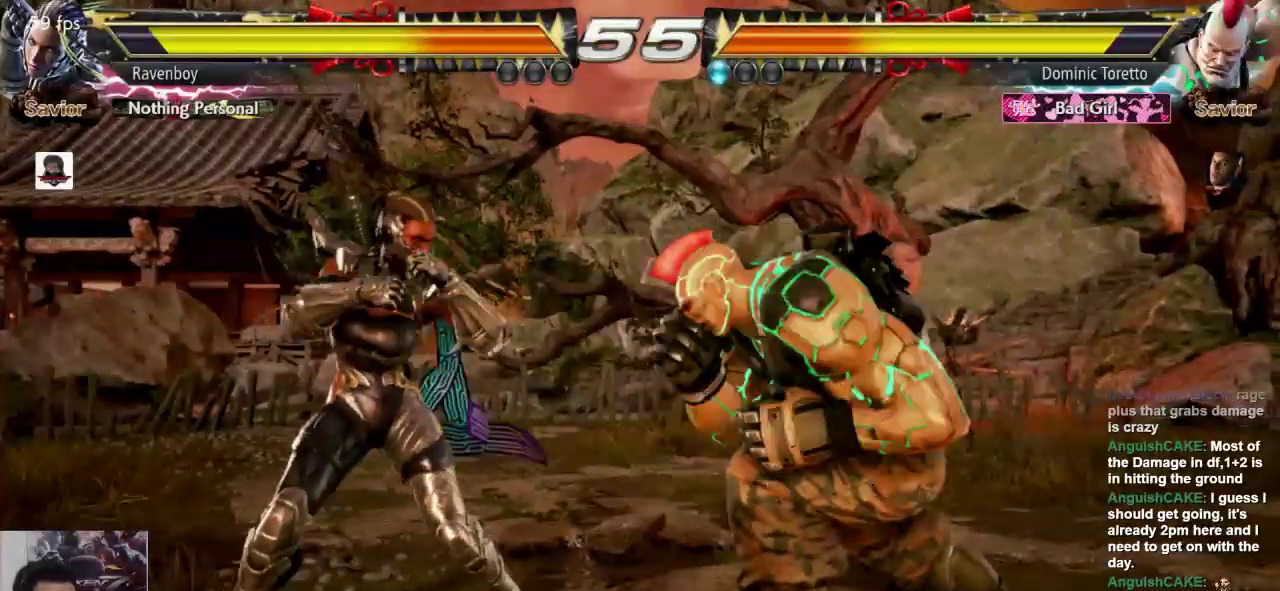
{"dt_ms": 500, "buttons": [], "left_stick": "center"}
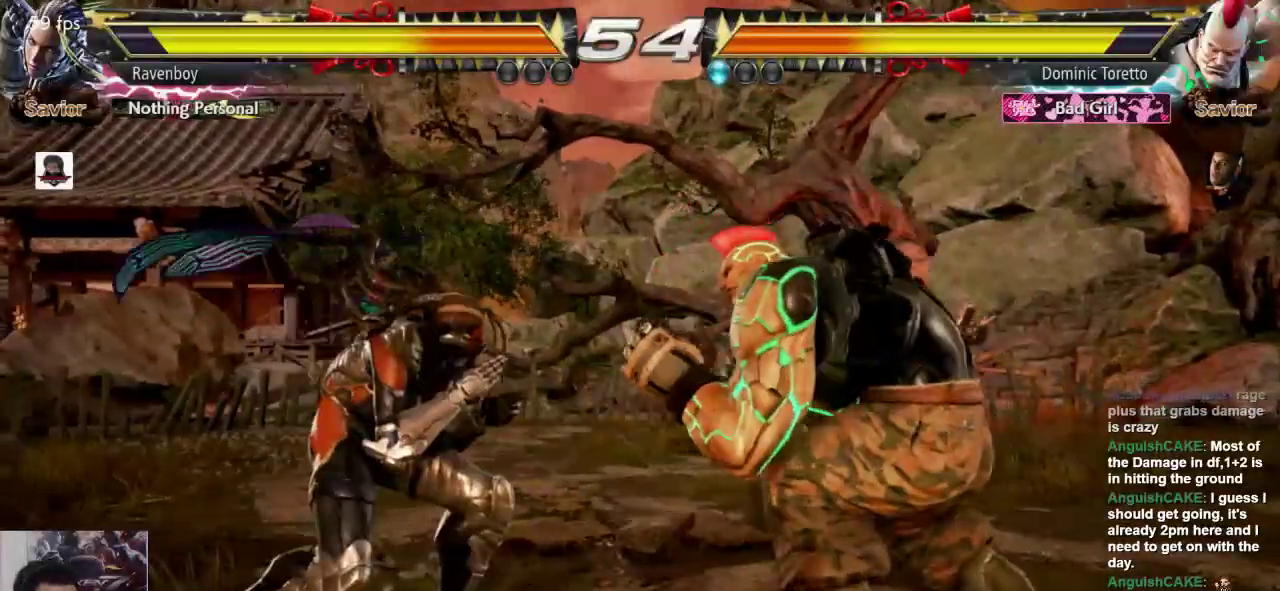
{"dt_ms": 500, "buttons": [], "left_stick": "left", "events": [[400, "left_stick", "left"]]}
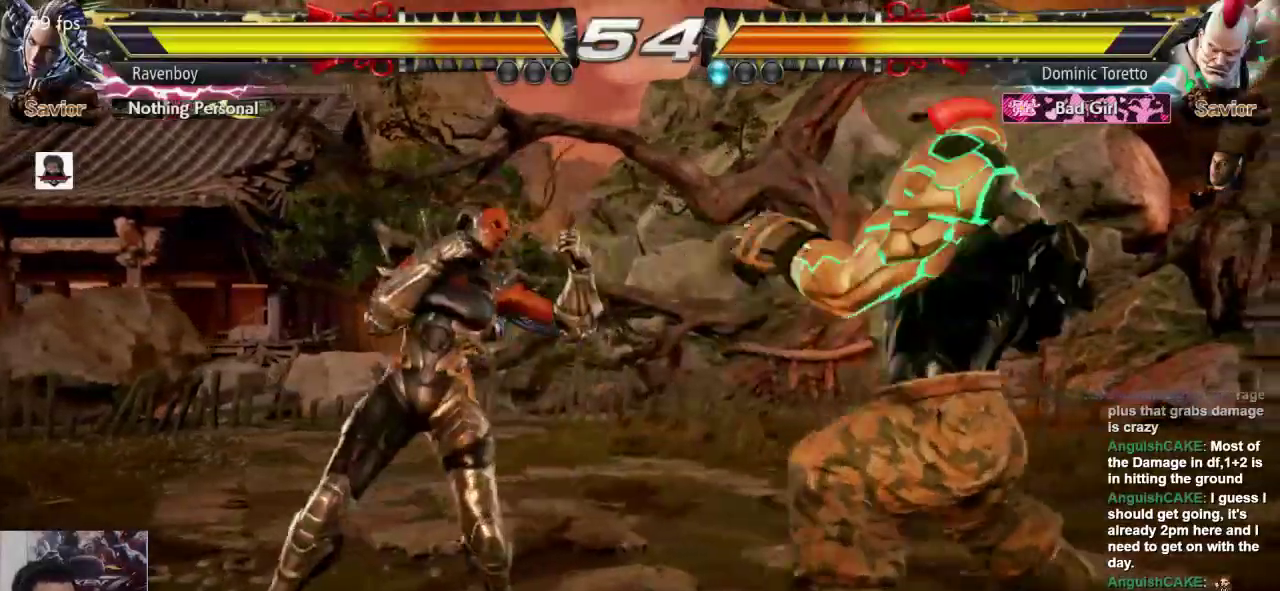
{"dt_ms": 500, "buttons": [], "left_stick": "left"}
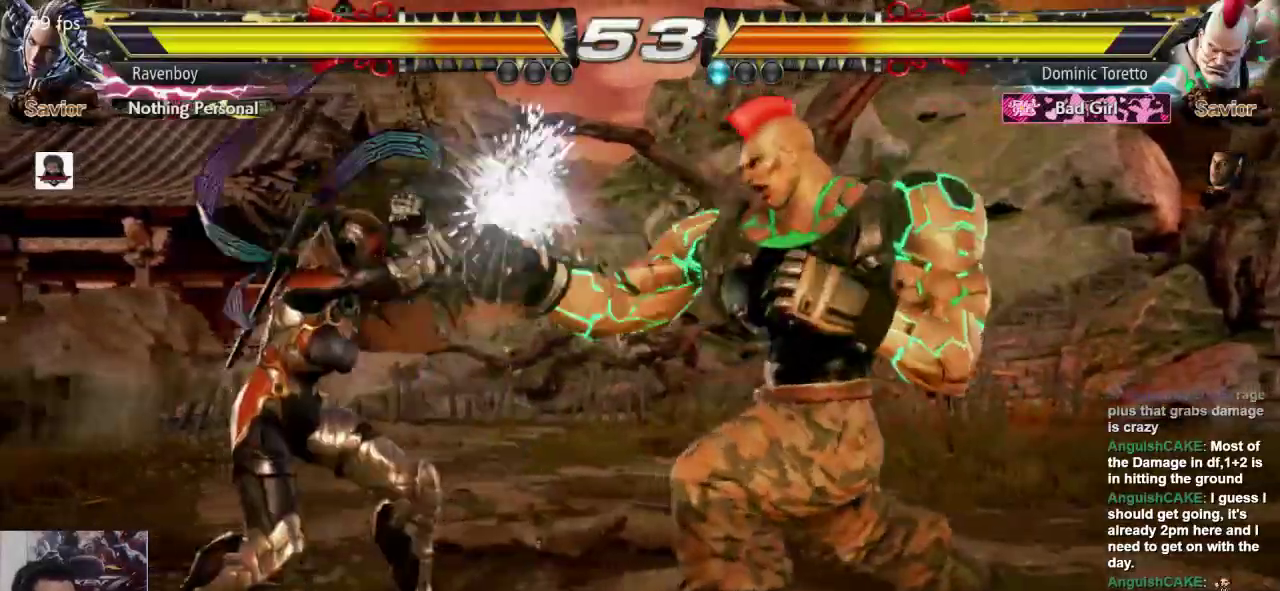
{"dt_ms": 500, "buttons": [], "left_stick": "left"}
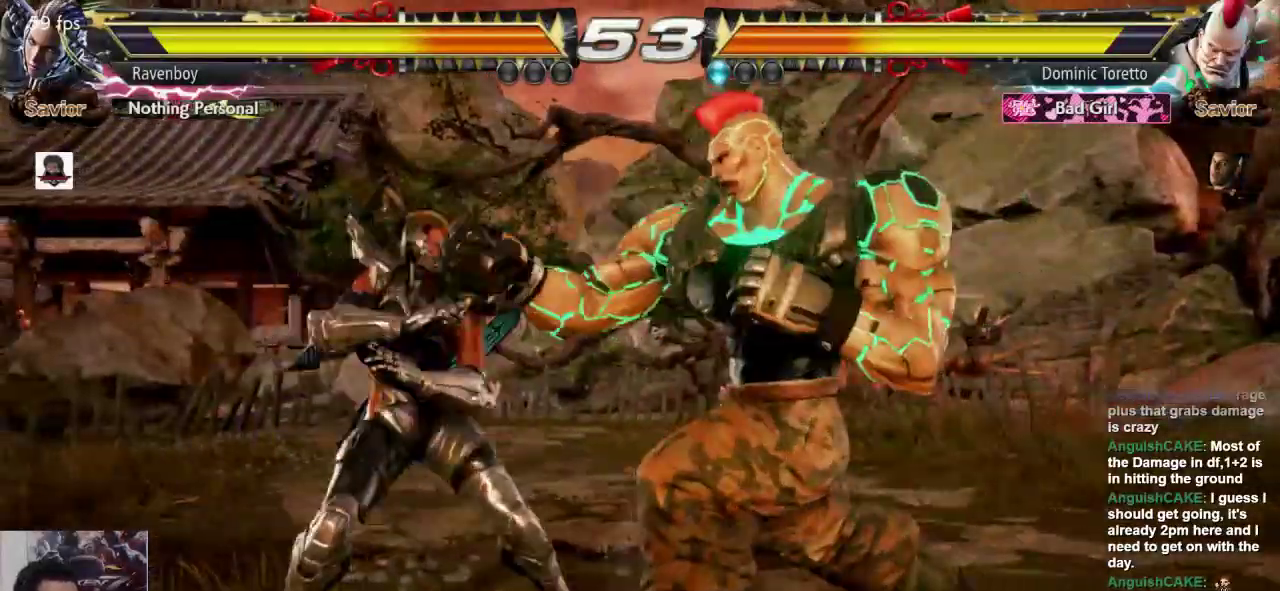
{"dt_ms": 500, "buttons": [], "left_stick": "center", "events": [[117, "left_stick", "center"], [150, "L1", "down"], [250, "SQUARE", "down"], [283, "L1", "up"], [383, "SQUARE", "up"]]}
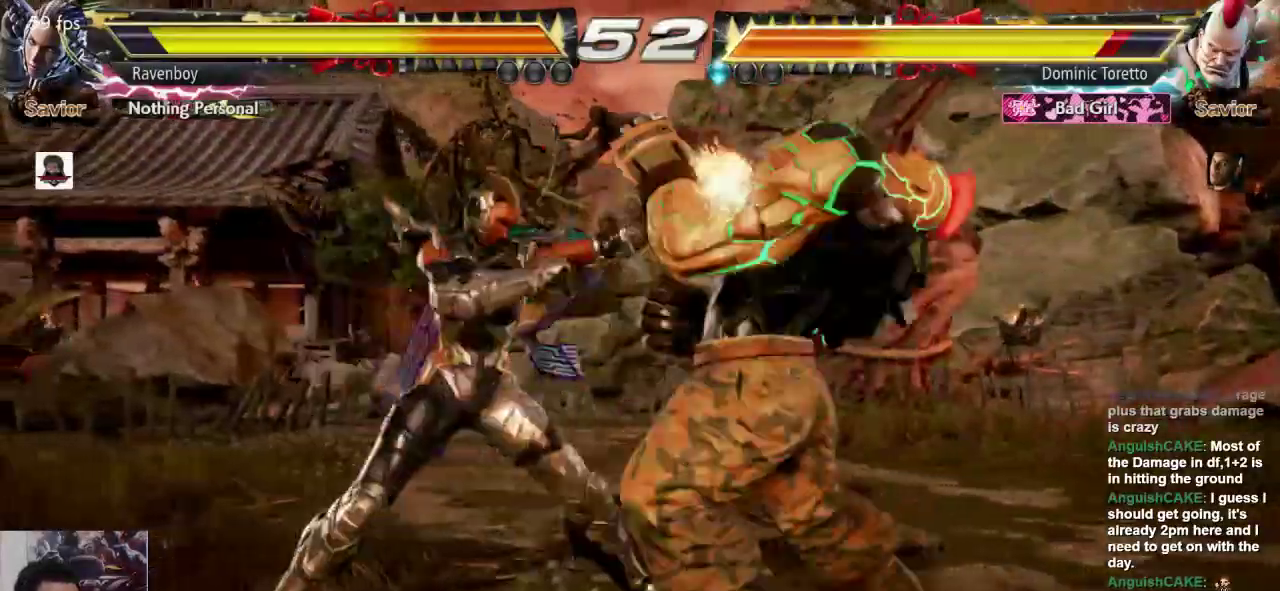
{"dt_ms": 1000, "buttons": [], "left_stick": "left"}
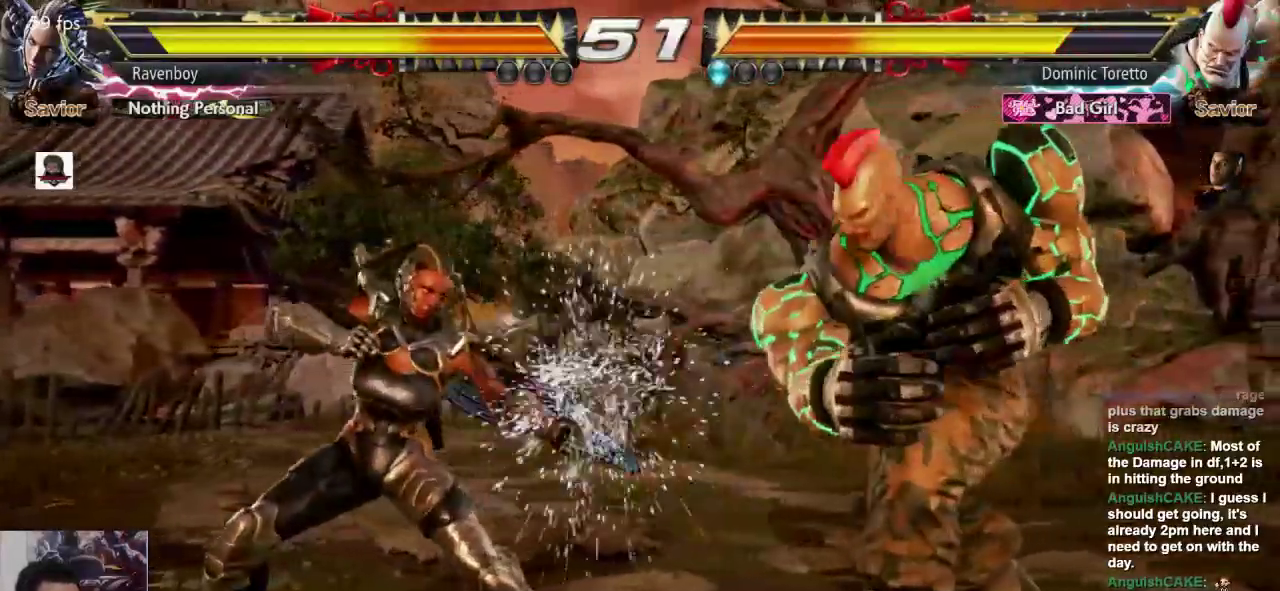
{"dt_ms": 500, "buttons": [], "left_stick": "center"}
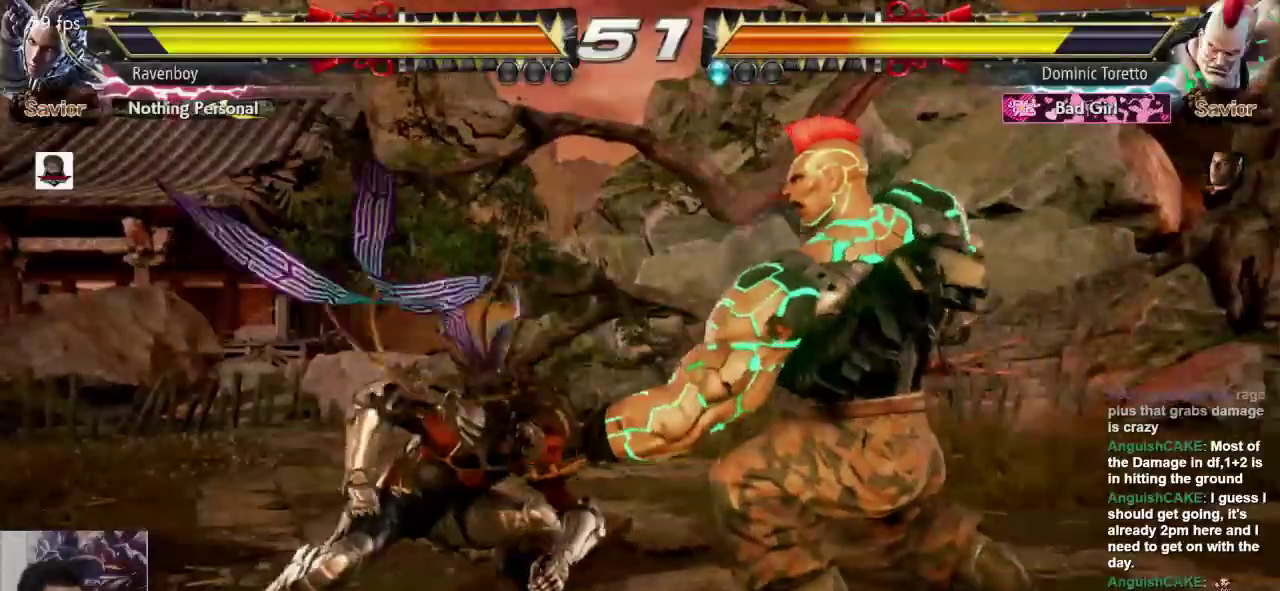
{"dt_ms": 1000, "buttons": [], "left_stick": "center"}
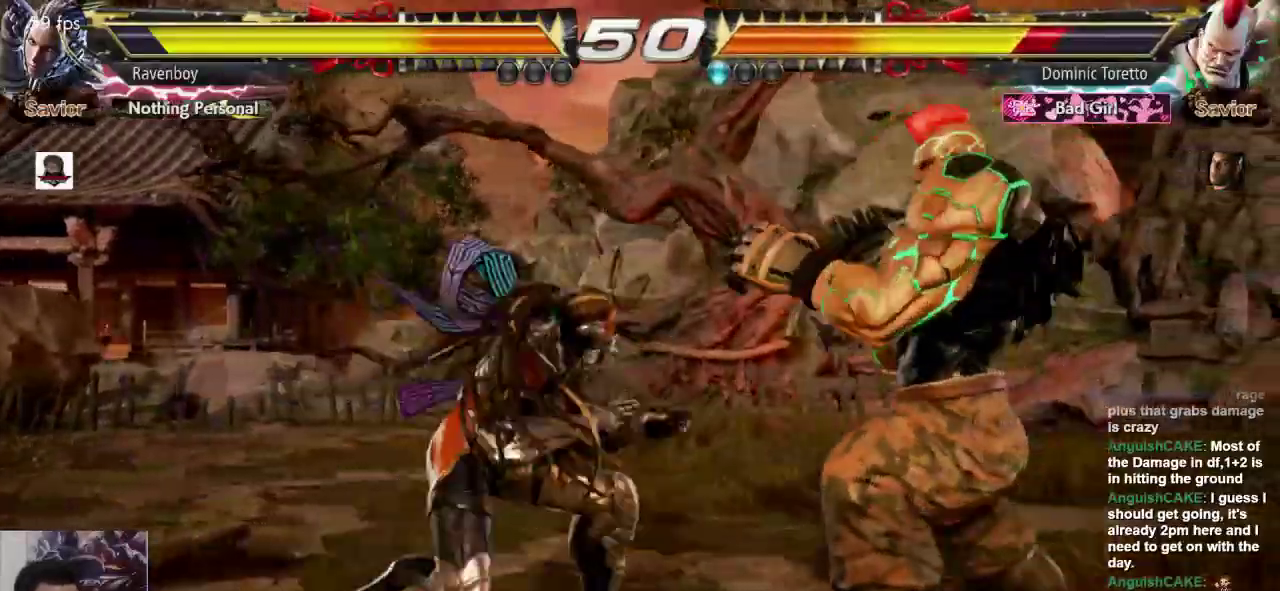
{"dt_ms": 500, "buttons": [], "left_stick": "right", "events": [[450, "left_stick", "right"]]}
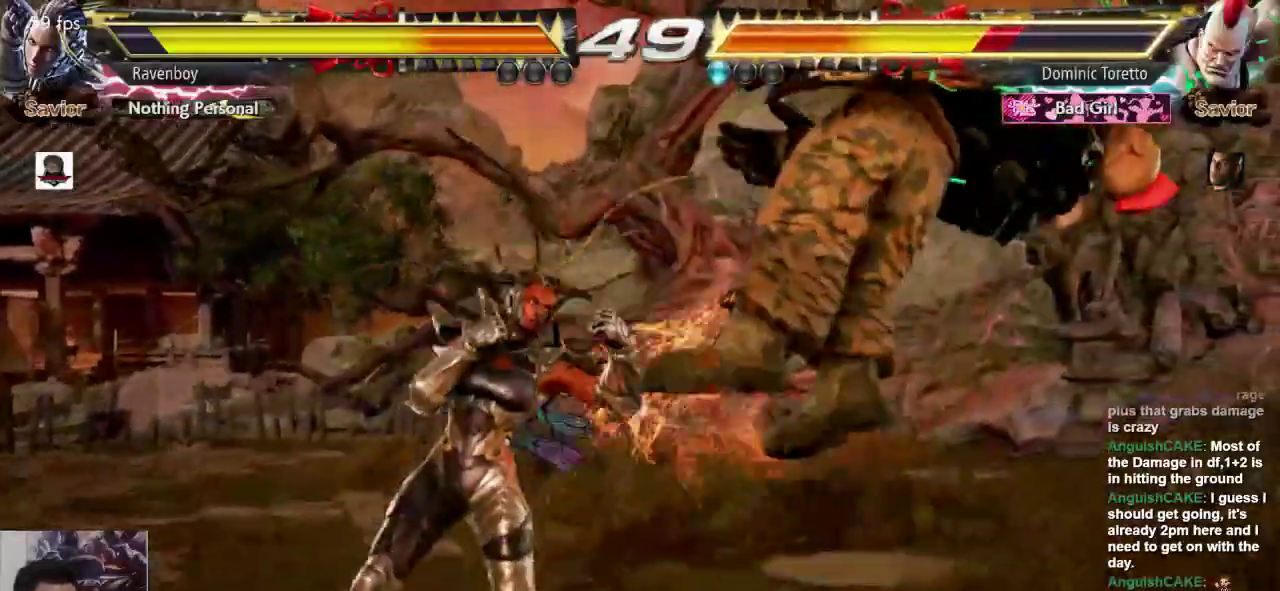
{"dt_ms": 500, "buttons": [], "left_stick": "center", "events": [[117, "L2", "down"], [183, "L2", "up"], [217, "left_stick", "center"]]}
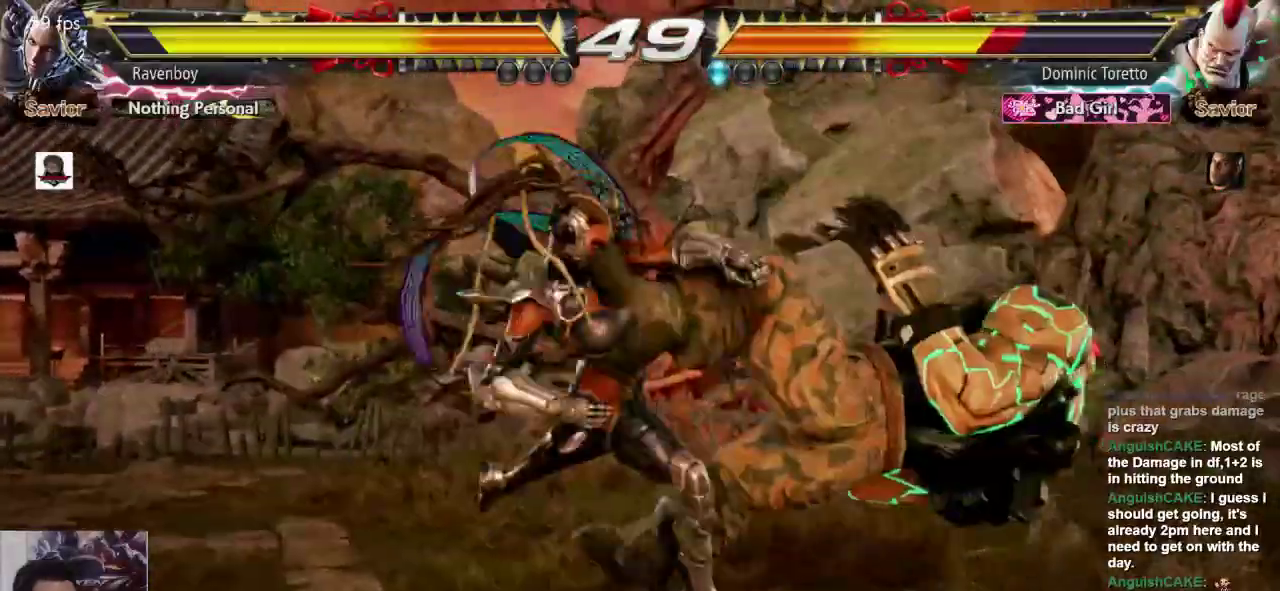
{"dt_ms": 500, "buttons": ["L2"], "left_stick": "center"}
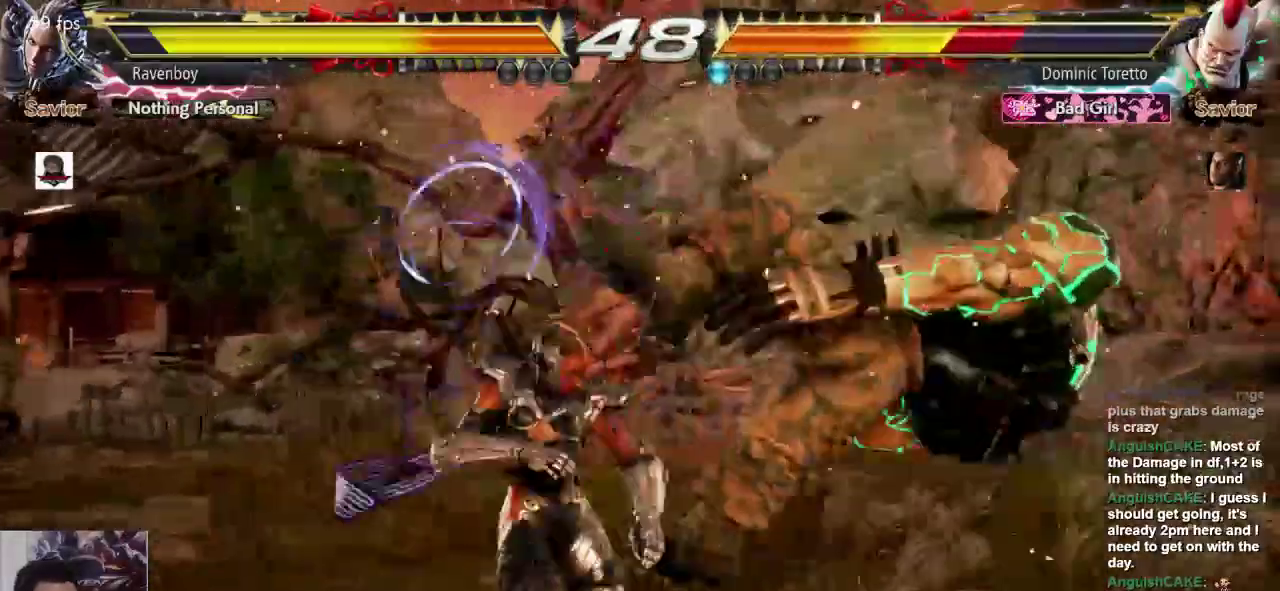
{"dt_ms": 500, "buttons": [], "left_stick": "center", "events": [[33, "L2", "up"], [100, "L2", "down"], [167, "L2", "up"], [233, "L2", "down"], [333, "L2", "up"], [400, "L2", "down"], [500, "L2", "up"]]}
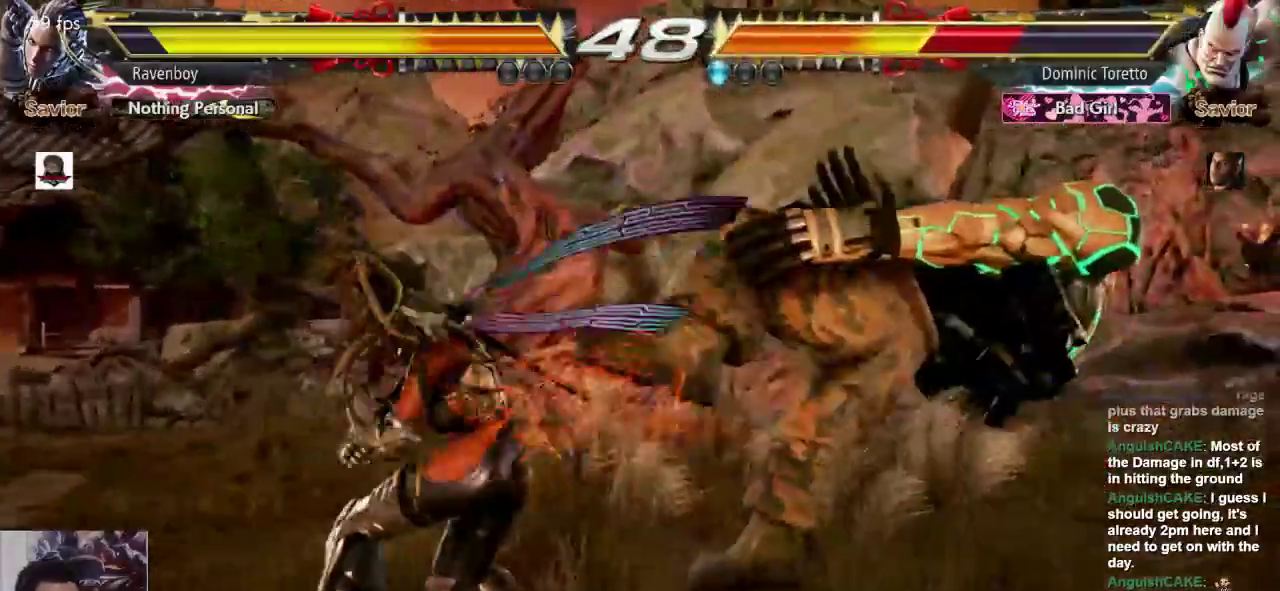
{"dt_ms": 500, "buttons": [], "left_stick": "right", "events": [[300, "left_stick", "right"], [367, "left_stick", "center"], [433, "left_stick", "right"]]}
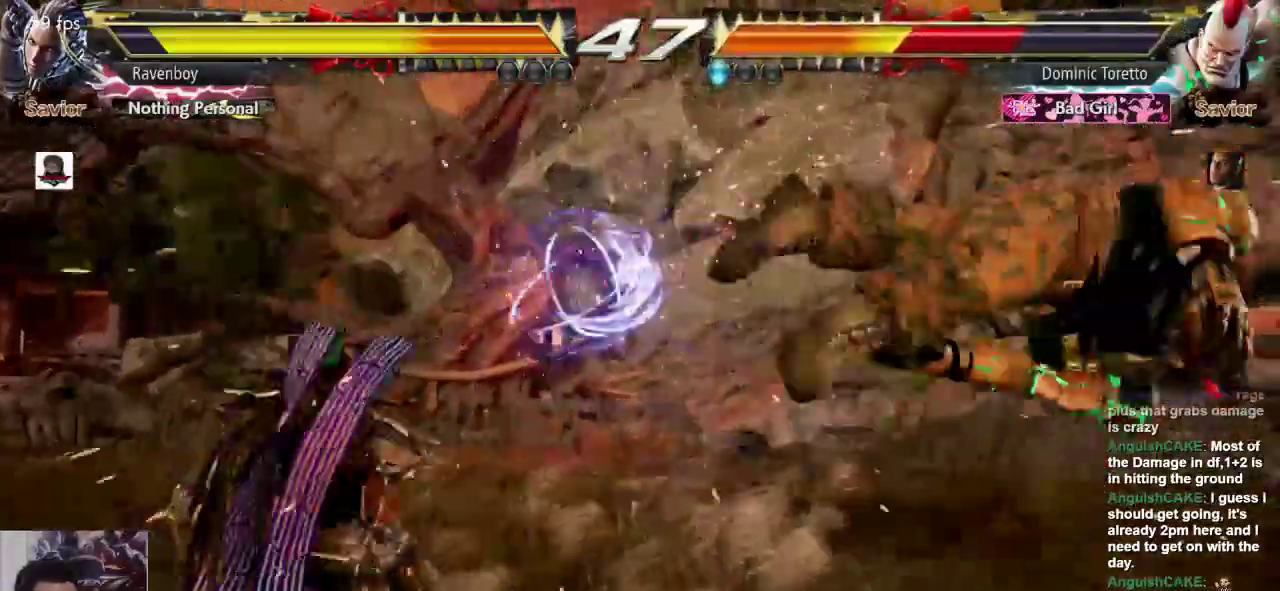
{"dt_ms": 500, "buttons": [], "left_stick": "center", "events": [[133, "left_stick", "left"], [167, "CROSS", "down"], [167, "L2", "down"], [233, "L2", "up"], [233, "left_stick", "center"], [267, "CROSS", "up"], [333, "CROSS", "down"], [333, "L2", "down"], [367, "L2", "up"], [400, "CROSS", "up"], [417, "CROSS", "down"], [417, "L2", "down"], [500, "CROSS", "up"], [500, "L2", "up"]]}
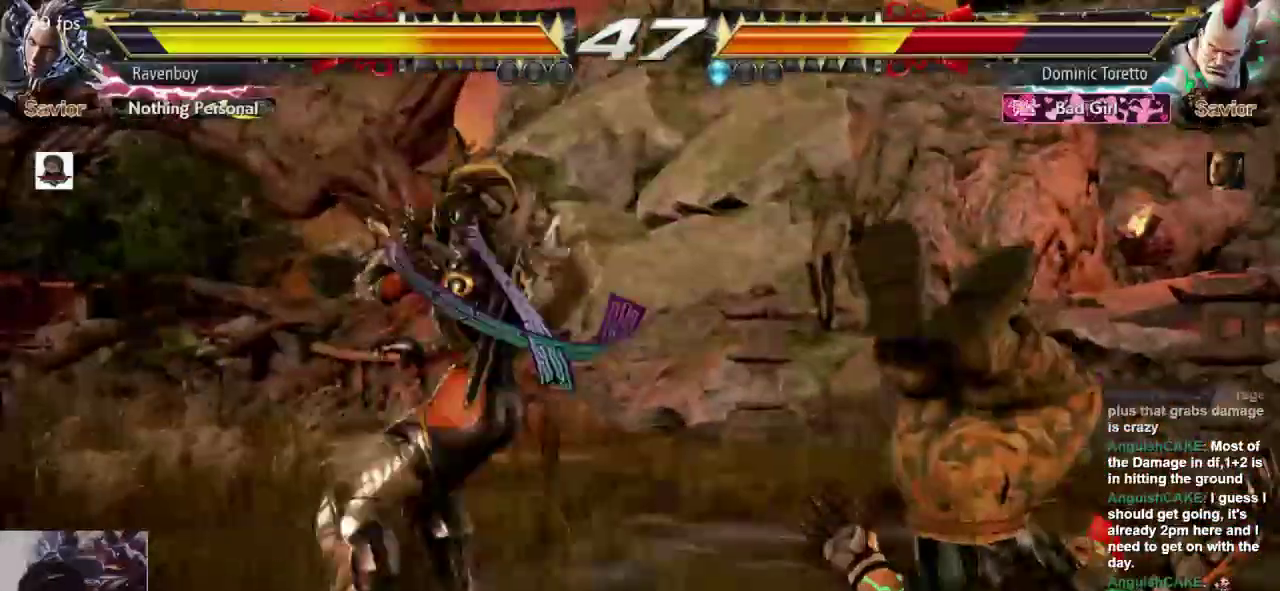
{"dt_ms": 500, "buttons": [], "left_stick": "center", "events": []}
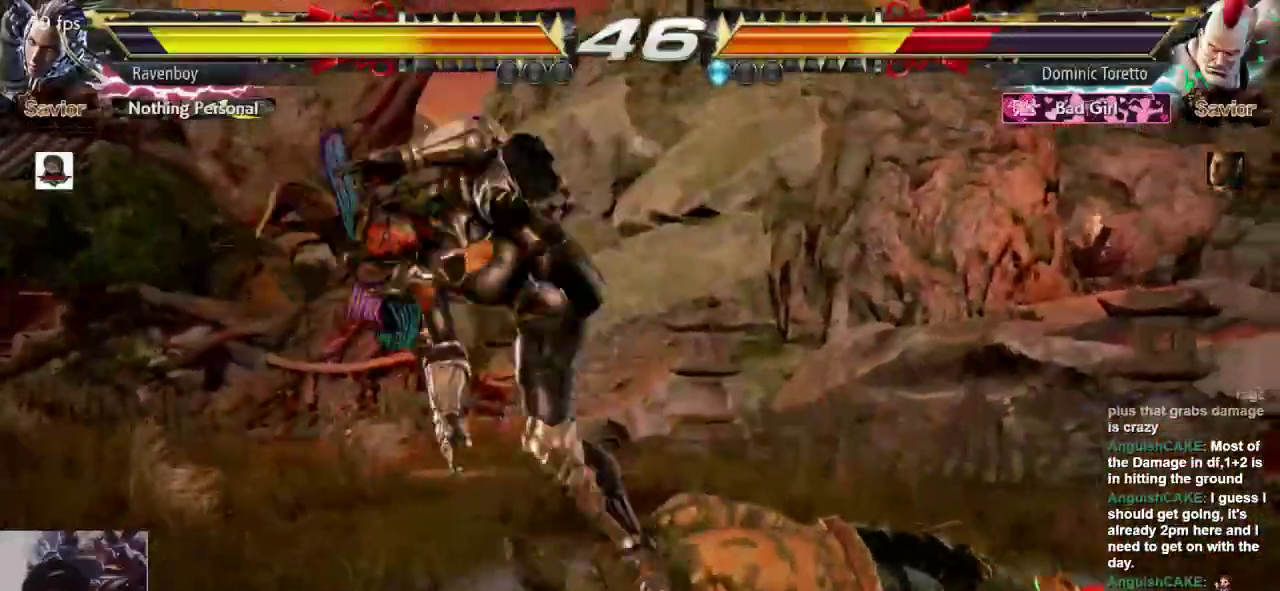
{"dt_ms": 1000, "buttons": [], "left_stick": "left"}
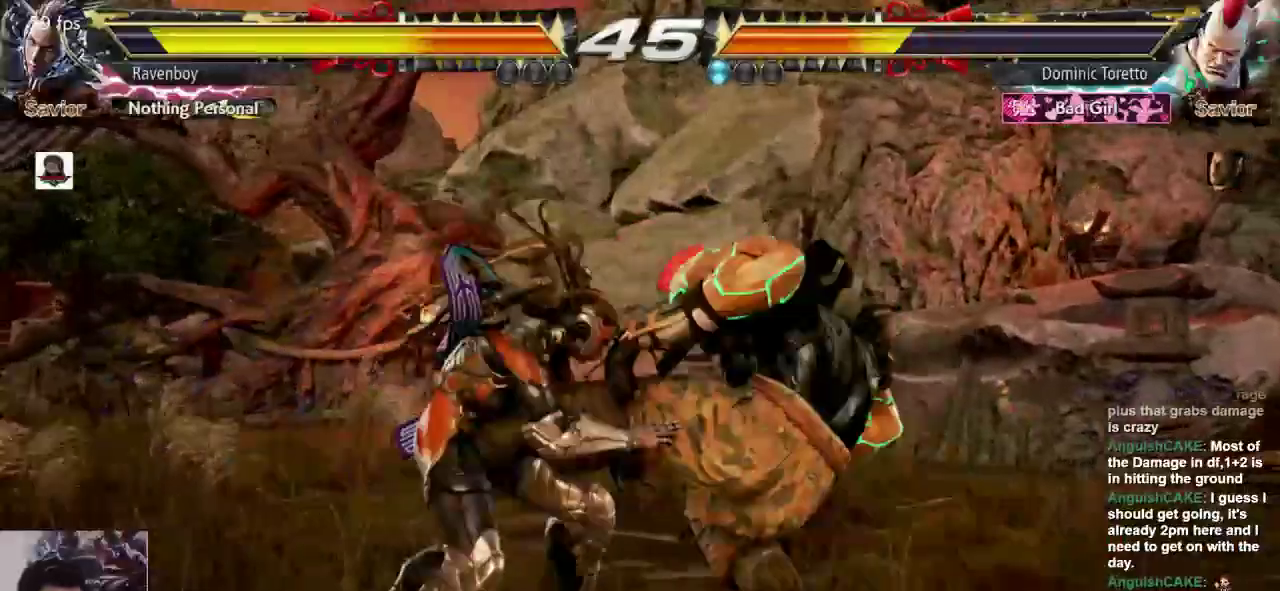
{"dt_ms": 500, "buttons": [], "left_stick": "center"}
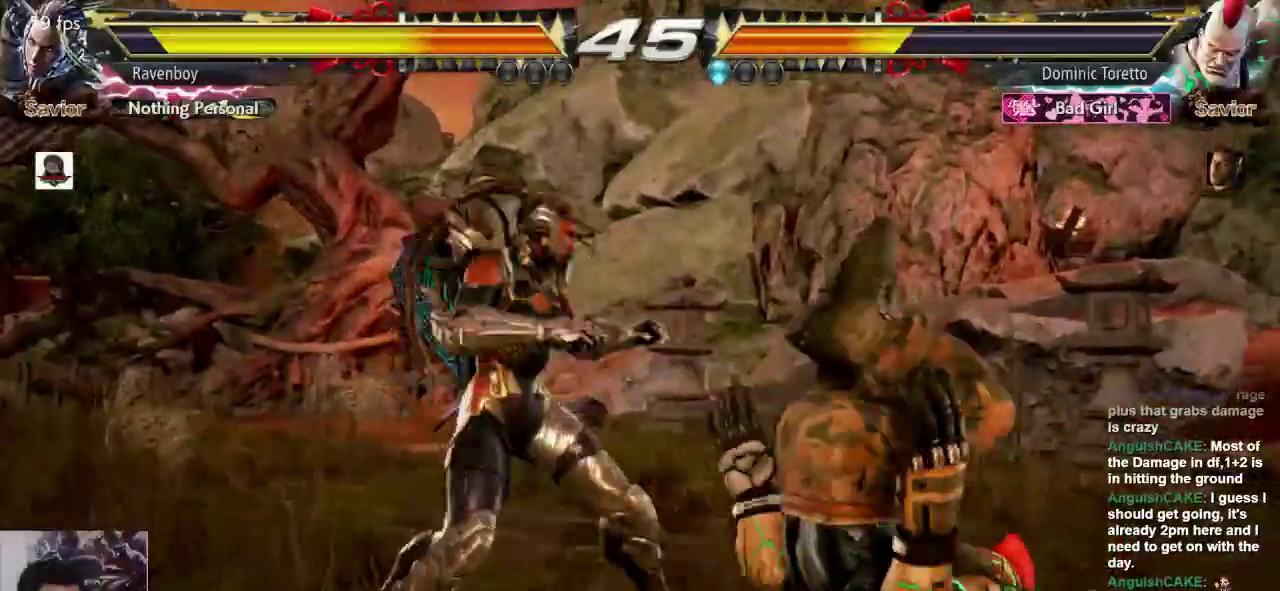
{"dt_ms": 500, "buttons": [], "left_stick": "center"}
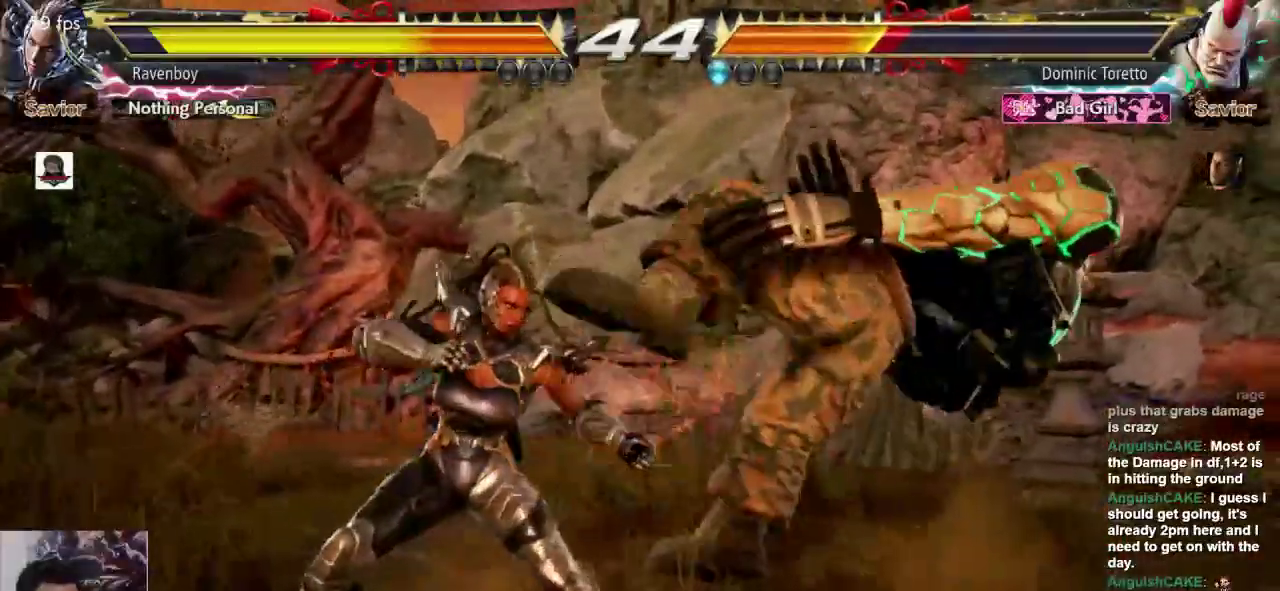
{"dt_ms": 500, "buttons": [], "left_stick": "center", "events": [[233, "left_stick", "right"], [300, "left_stick", "center"], [367, "left_stick", "right"], [400, "L2", "down"], [500, "L2", "up"], [500, "left_stick", "center"]]}
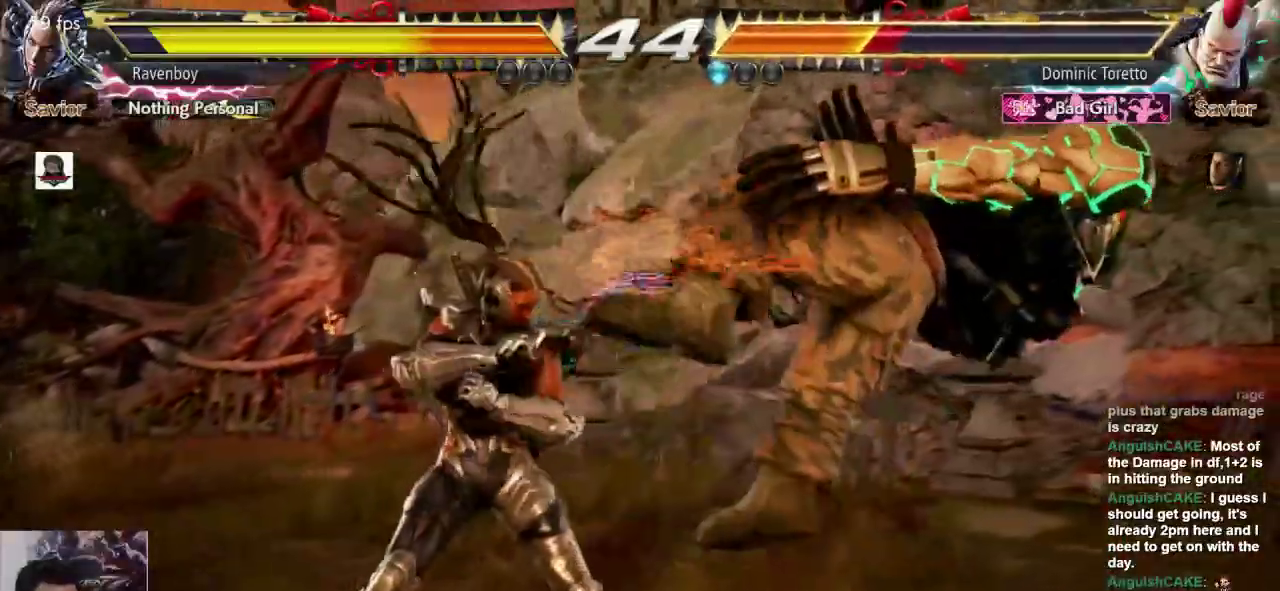
{"dt_ms": 500, "buttons": ["L1"], "left_stick": "center", "events": [[100, "left_stick", "right"], [250, "left_stick", "center"], [483, "L1", "down"]]}
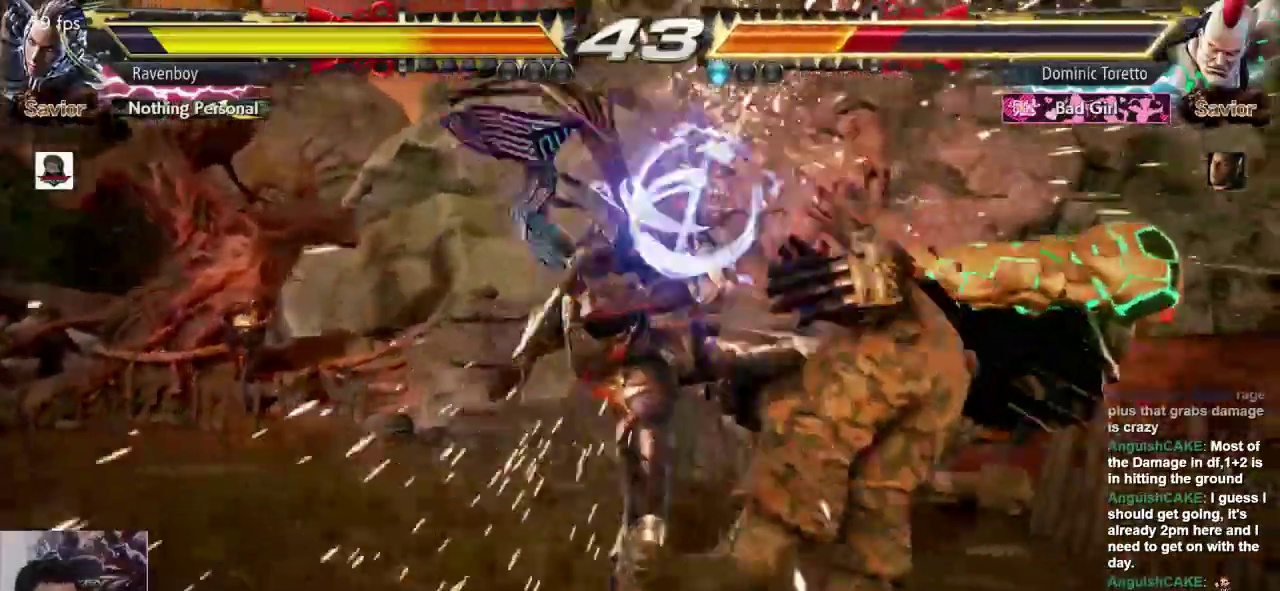
{"dt_ms": 500, "buttons": ["CROSS", "L2"], "left_stick": "up-right", "events": [[83, "L1", "up"], [417, "left_stick", "up-right"], [450, "CROSS", "down"], [450, "L2", "down"]]}
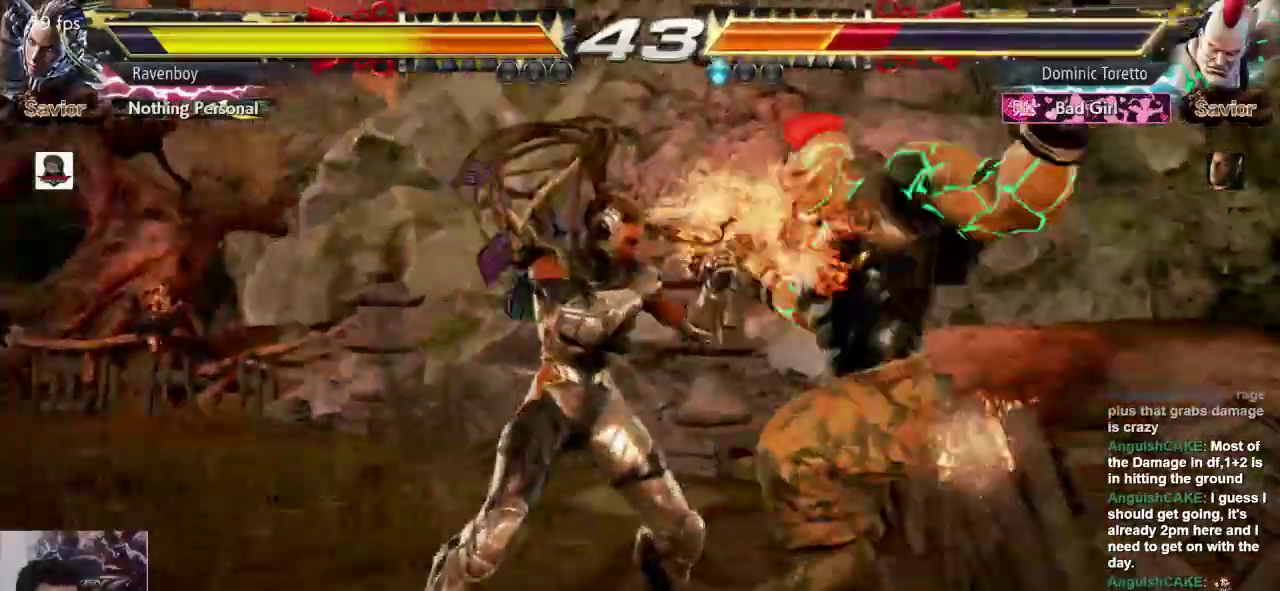
{"dt_ms": 500, "buttons": [], "left_stick": "center", "events": [[17, "L2", "up"], [50, "CROSS", "up"], [83, "left_stick", "center"]]}
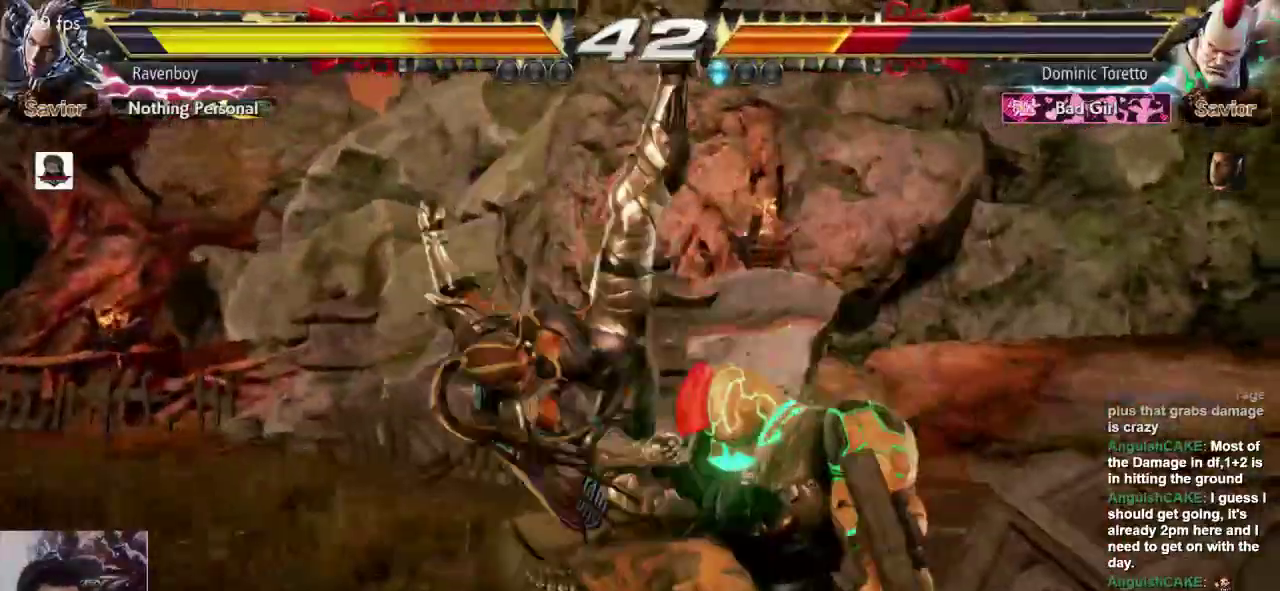
{"dt_ms": 500, "buttons": [], "left_stick": "center", "events": [[83, "CROSS", "down"], [83, "L2", "down"], [183, "CROSS", "up"], [183, "L2", "up"]]}
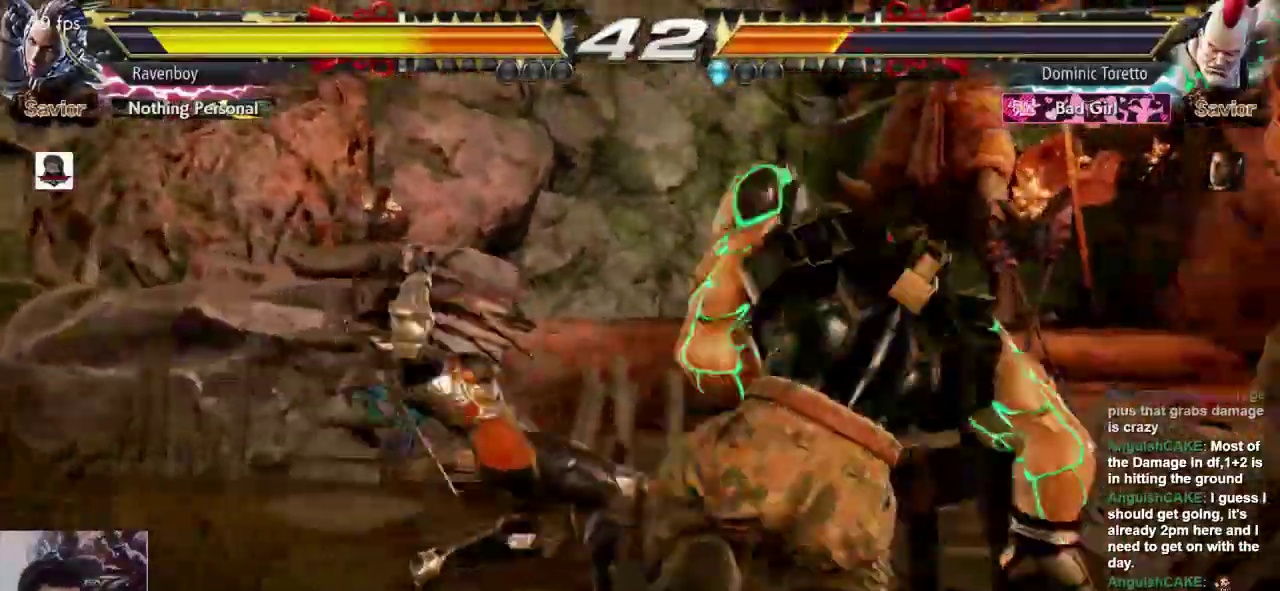
{"dt_ms": 500, "buttons": [], "left_stick": "center", "events": []}